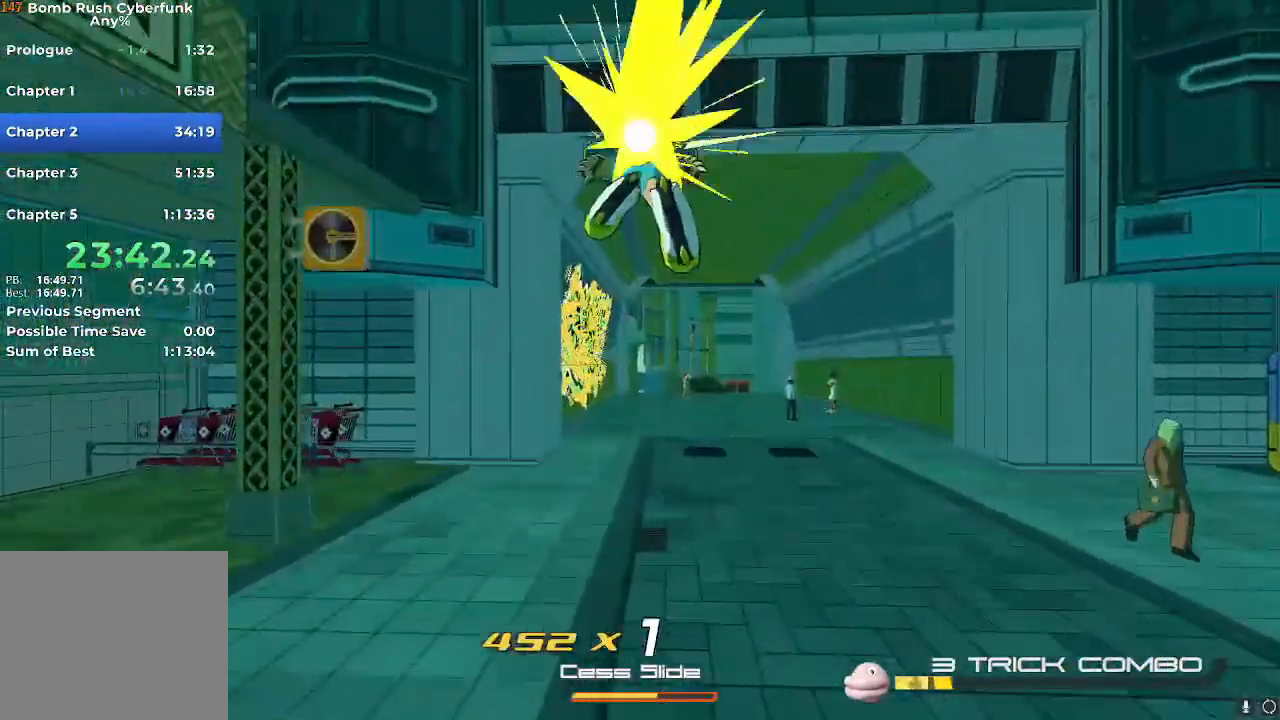
Gameplay with a controller (Nintendo layout); each line is a JSON object with the inputs held at the frame after it. "events" lists button and stick changes between this image and that frame as [ms after this image, input, new state], when the widget could be followed in between. Not read: L3 R3.
{"buttons": ["R2"], "left_stick": "up", "right_stick": "center", "events": []}
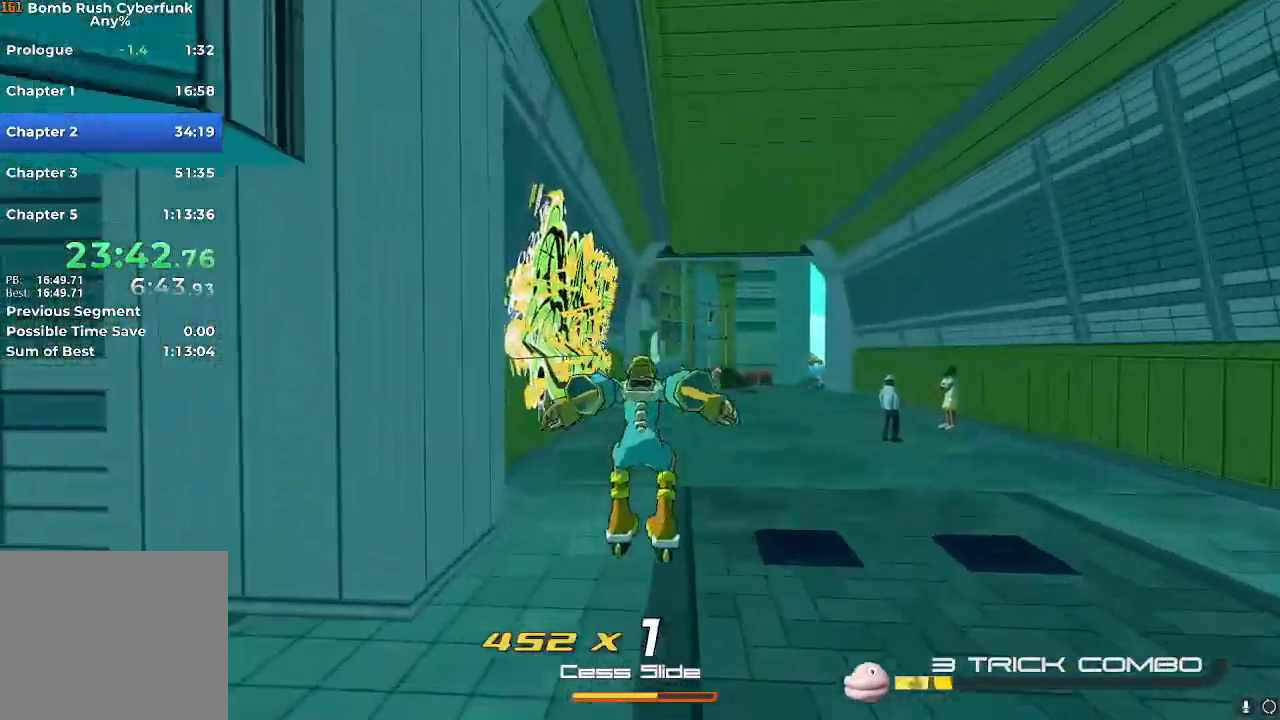
{"buttons": ["L2"], "left_stick": "up", "right_stick": "center", "events": [[301, "A", "down"], [351, "A", "up"], [384, "L2", "down"], [384, "R2", "up"]]}
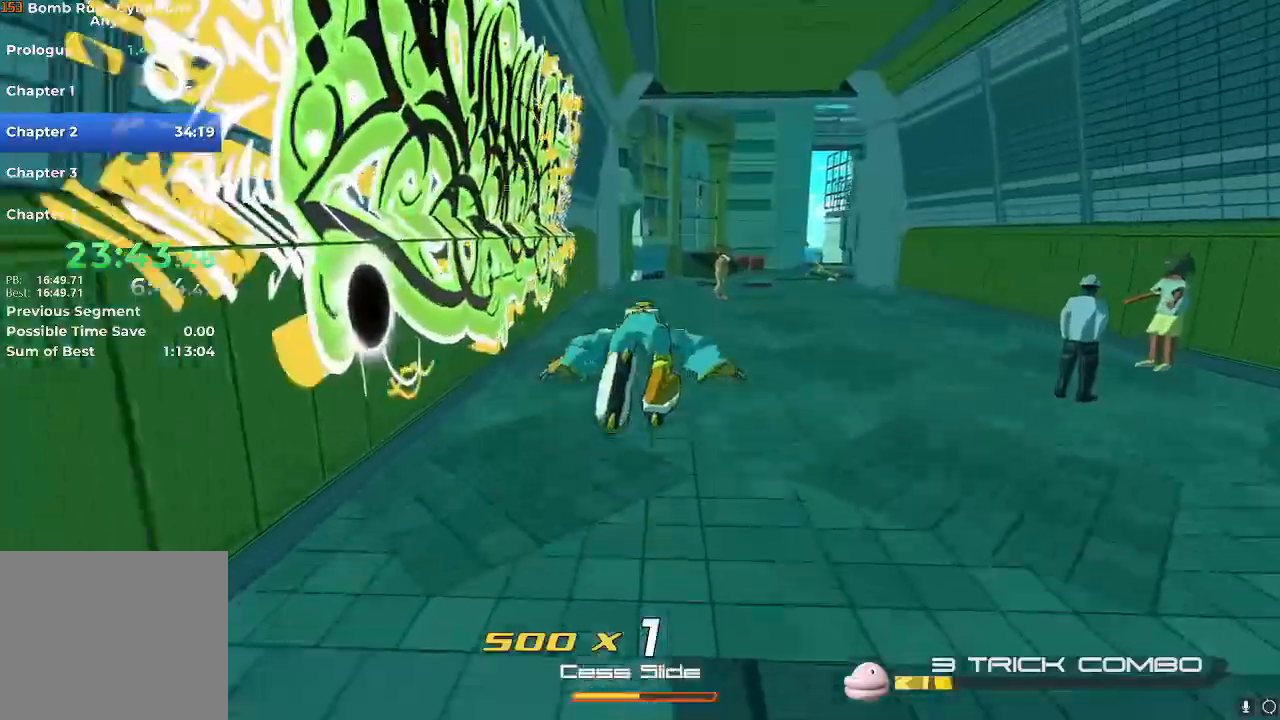
{"buttons": [], "left_stick": "center", "right_stick": "left", "events": [[17, "L2", "up"], [183, "A", "down"], [267, "A", "up"], [334, "left_stick", "center"], [450, "right_stick", "left"]]}
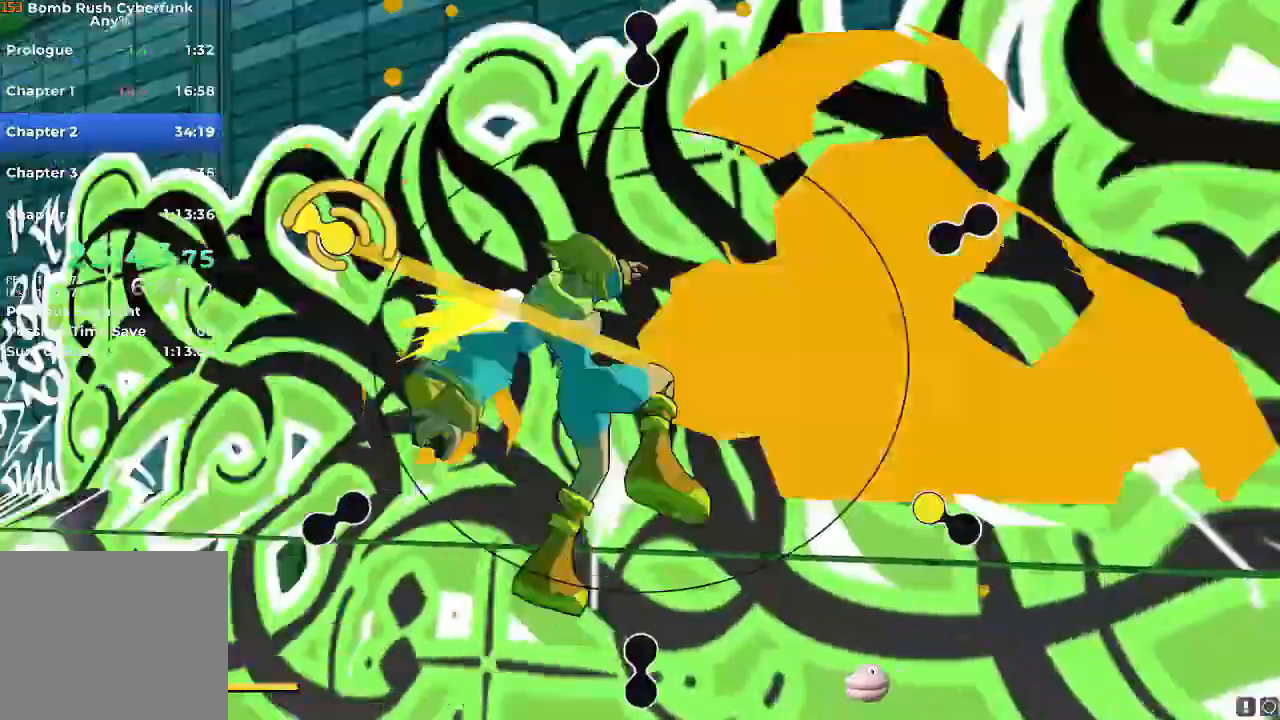
{"buttons": [], "left_stick": "center", "right_stick": "down"}
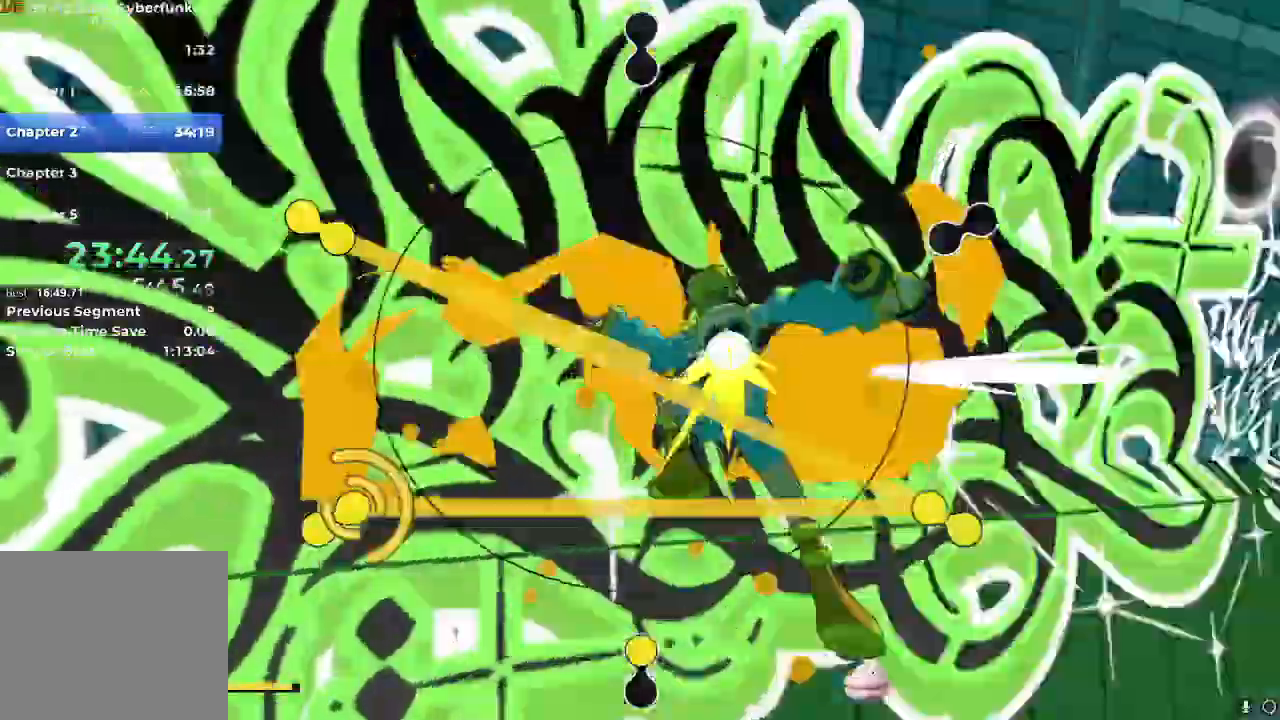
{"buttons": [], "left_stick": "center", "right_stick": "up"}
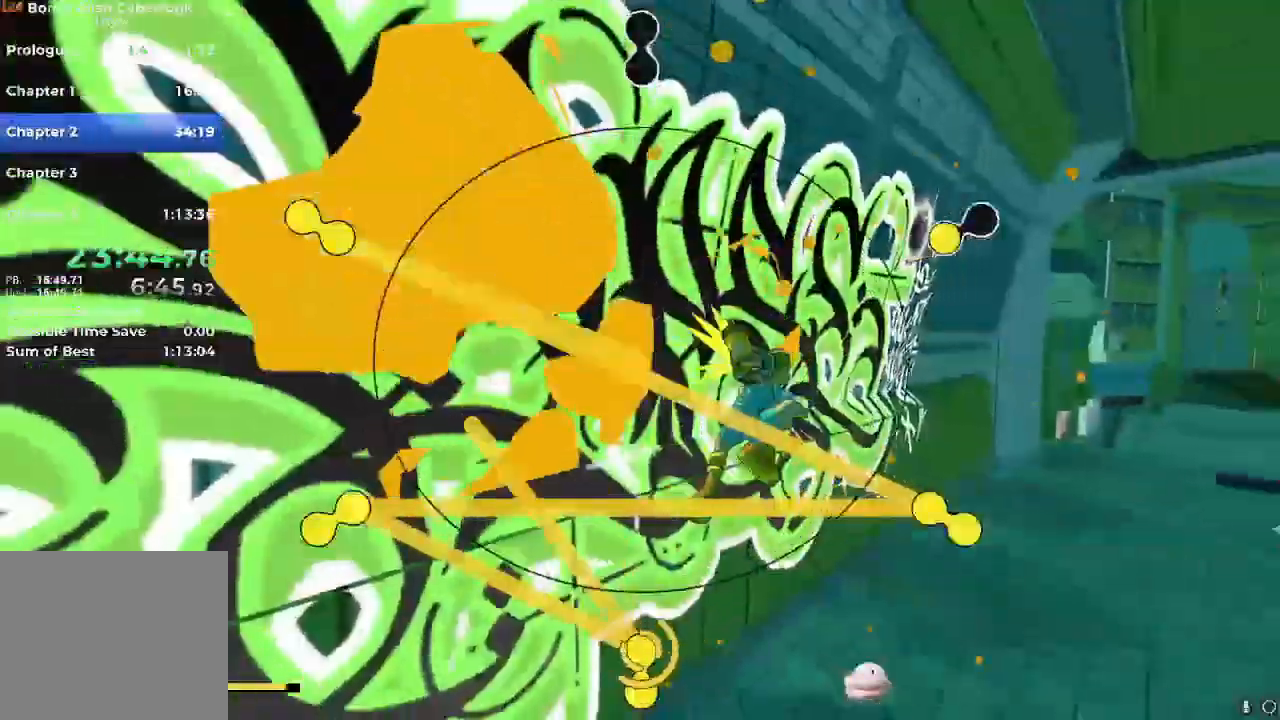
{"buttons": [], "left_stick": "center", "right_stick": "up", "events": [[84, "right_stick", "up-left"], [201, "right_stick", "down"], [317, "right_stick", "right"], [367, "right_stick", "up"]]}
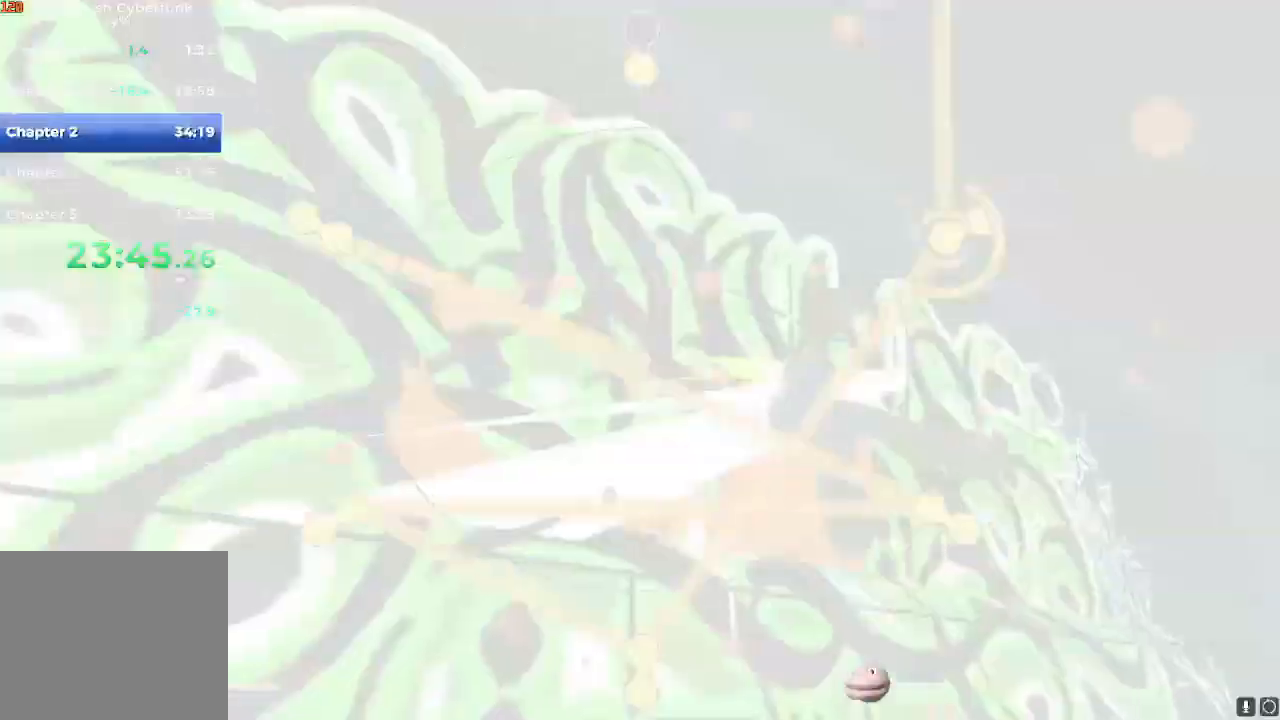
{"buttons": [], "left_stick": "center", "right_stick": "center"}